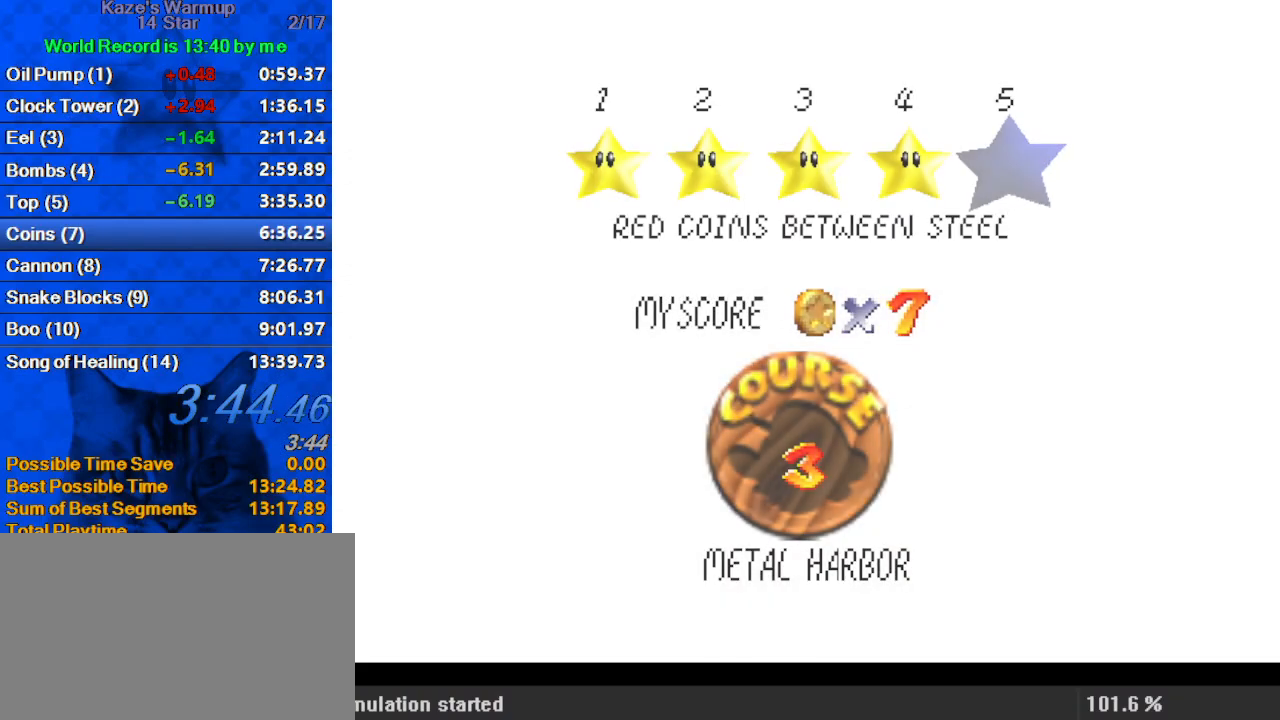
Gameplay with keyboard; each line is a JSON object with the keys held at the frame after it. "events" lists presses ("down") and releases ("up") of "a", "c", "ctrl", "d", "down", "left", "return", "right", "s", "shift", "up", "w", "x" and "y" between this image and that frame as [ms after this image, input, new state], when the widget could be followed in between. No other keys are recorded. Mouse input is not recorded.
{"keys": ["up"], "events": [[67, "ctrl", "down"], [67, "shift", "down"], [133, "ctrl", "up"], [133, "shift", "up"], [233, "ctrl", "down"], [233, "shift", "down"], [233, "up", "down"], [300, "ctrl", "up"], [300, "shift", "up"]]}
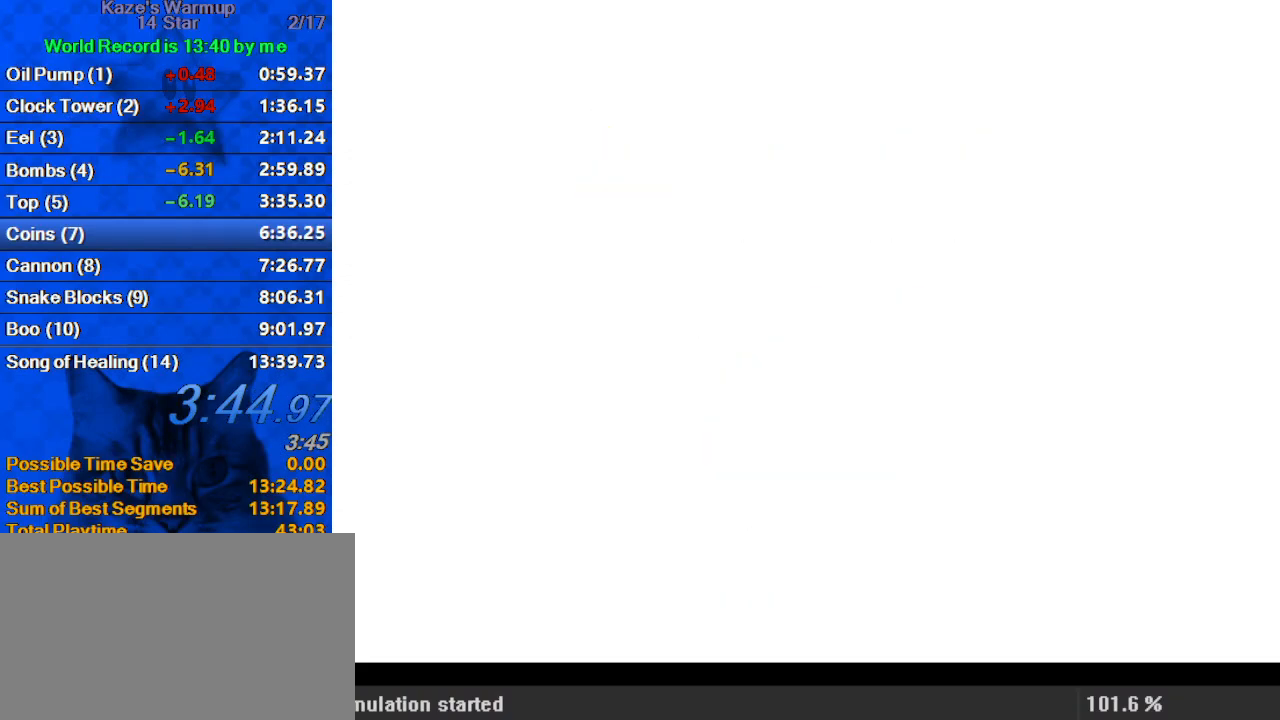
{"keys": ["d", "up"], "events": [[267, "d", "down"], [367, "d", "up"], [400, "d", "down"]]}
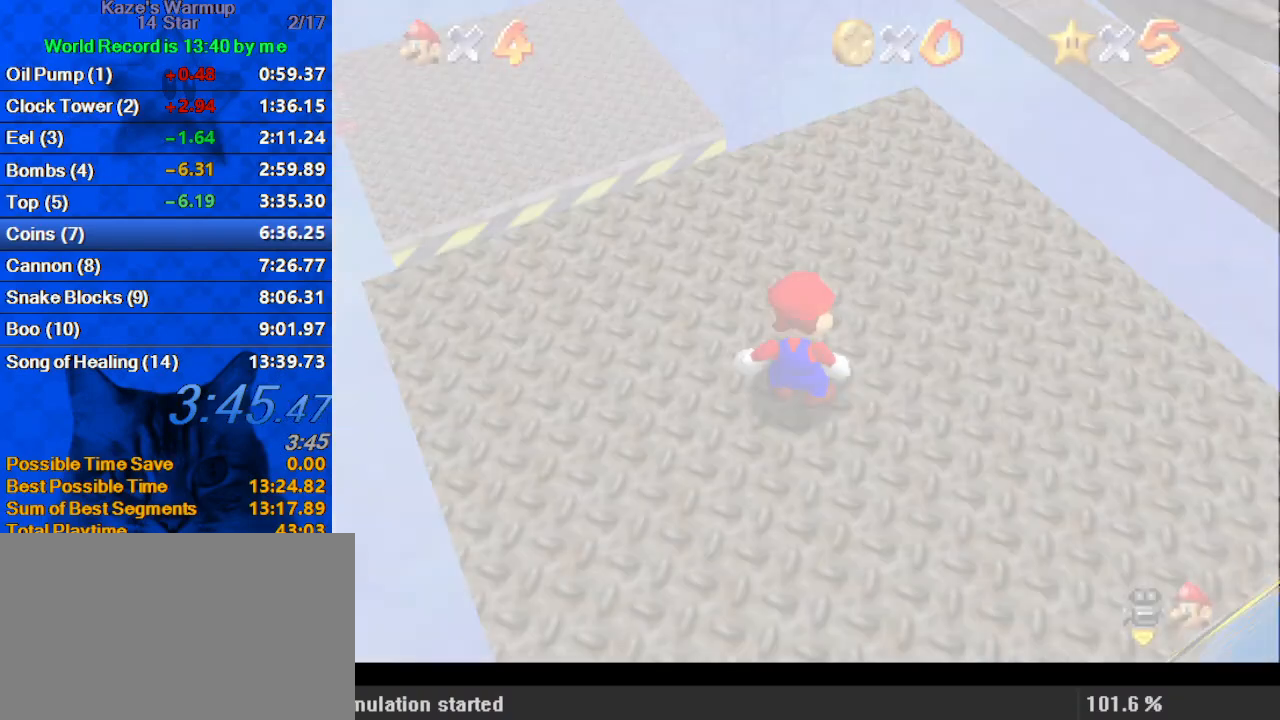
{"keys": ["left", "up"], "events": [[100, "d", "up"], [267, "left", "down"]]}
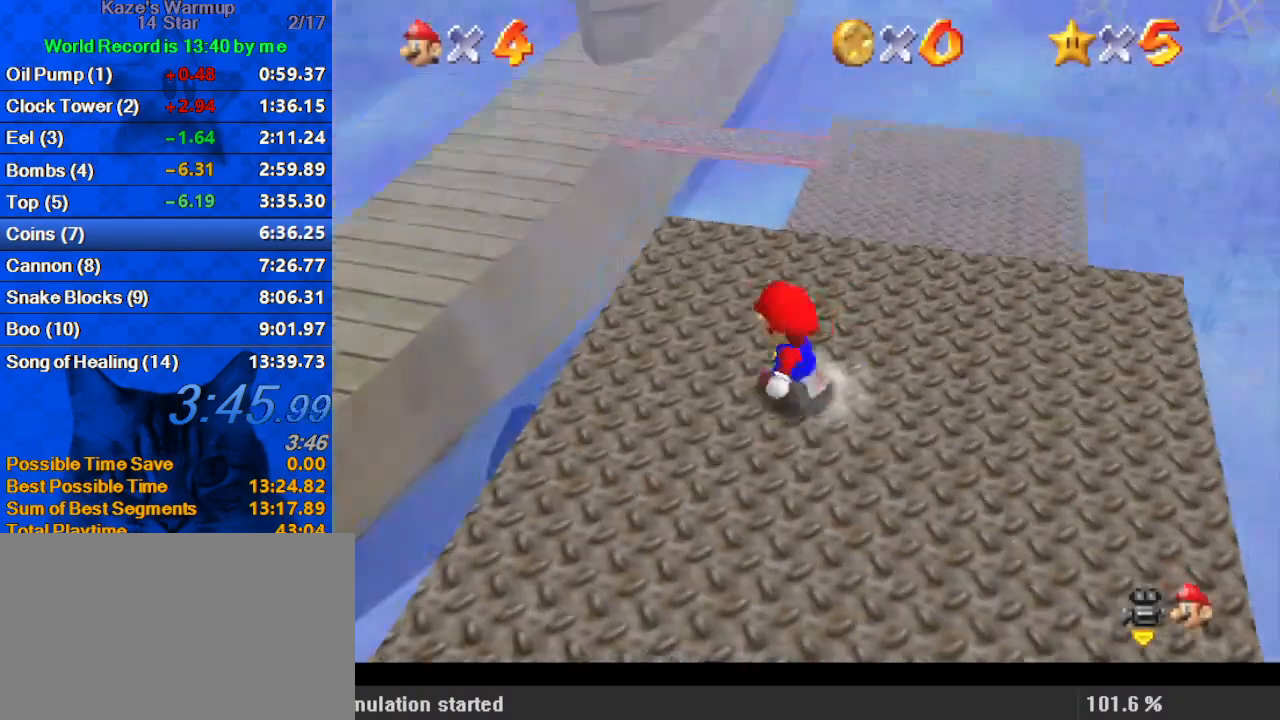
{"keys": ["up", "y"], "events": [[100, "left", "up"], [233, "y", "down"], [300, "shift", "down"], [433, "shift", "up"]]}
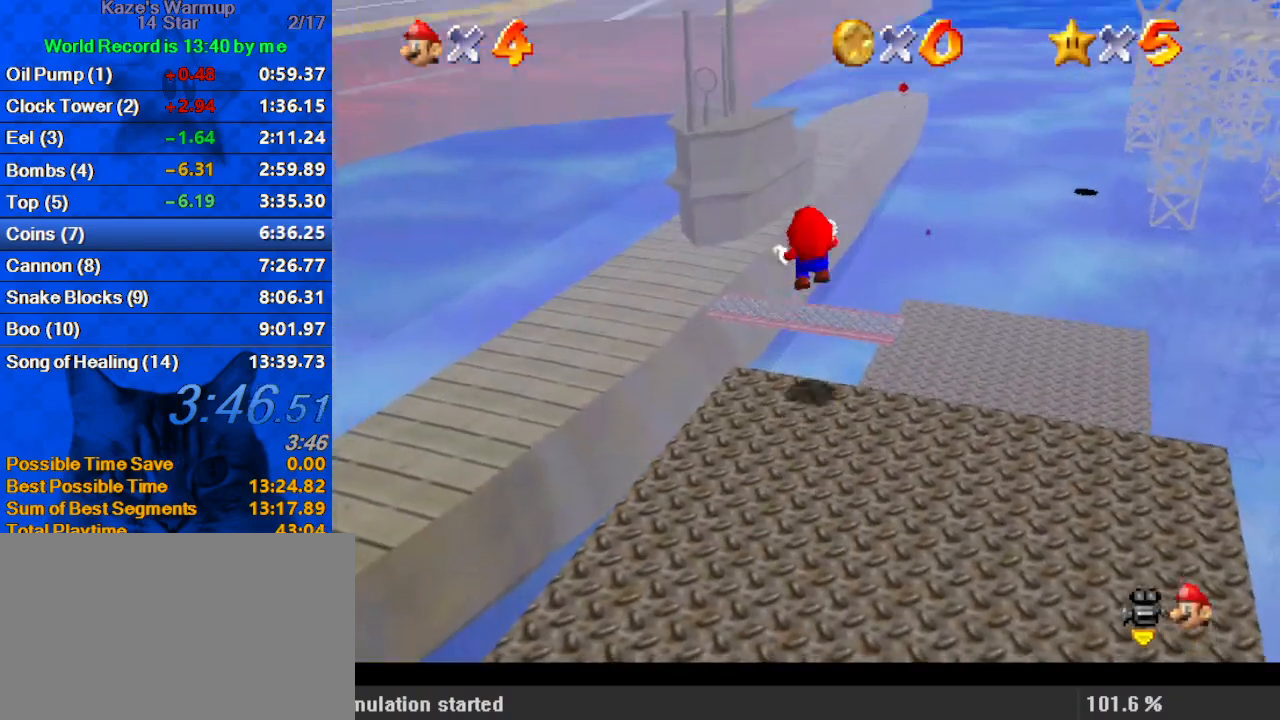
{"keys": ["y"], "events": [[200, "left", "down"], [500, "left", "up"], [500, "up", "up"]]}
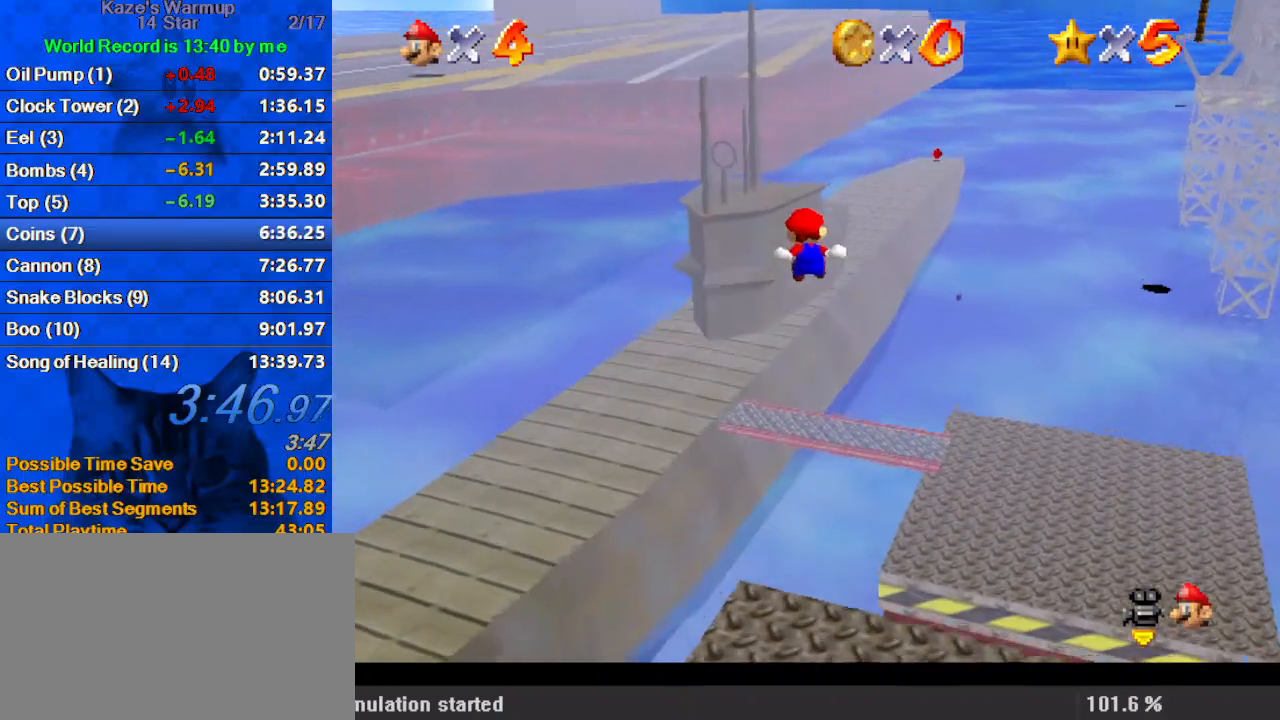
{"keys": ["y"], "events": [[133, "down", "down"], [300, "down", "up"], [400, "down", "down"], [467, "down", "up"]]}
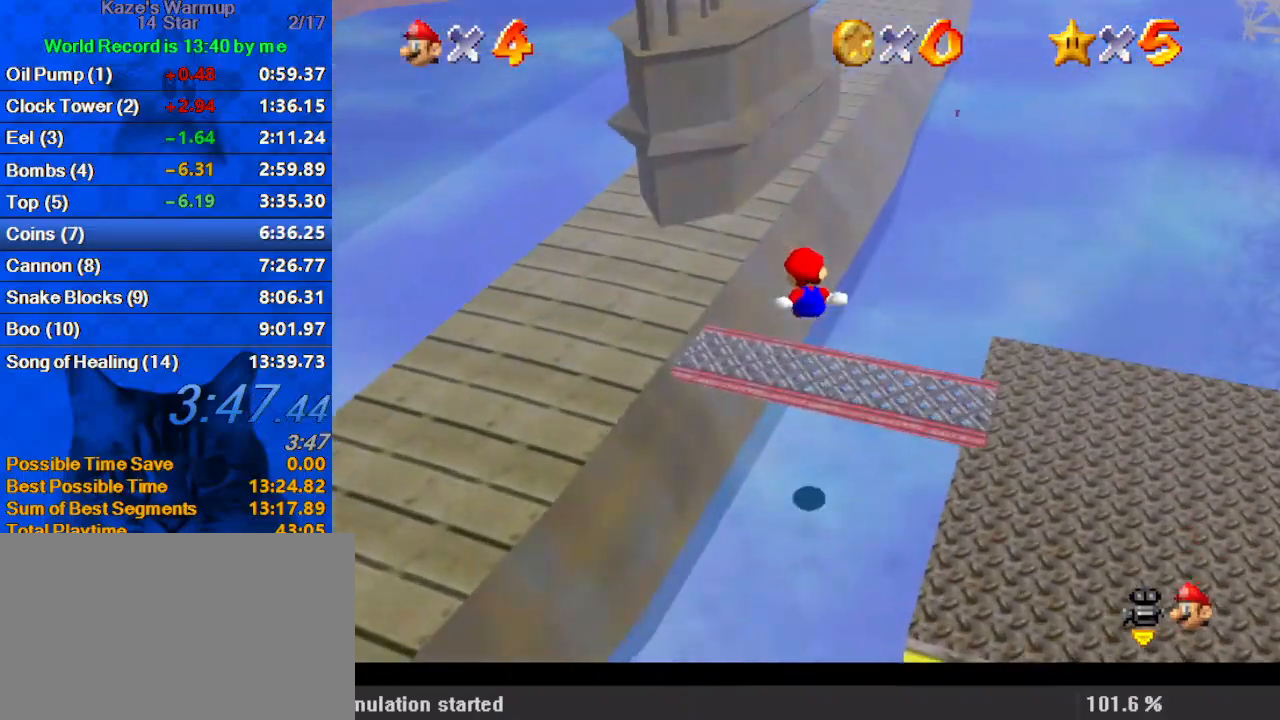
{"keys": ["right", "shift", "up", "y"], "events": [[100, "up", "down"], [233, "shift", "down"], [333, "right", "down"]]}
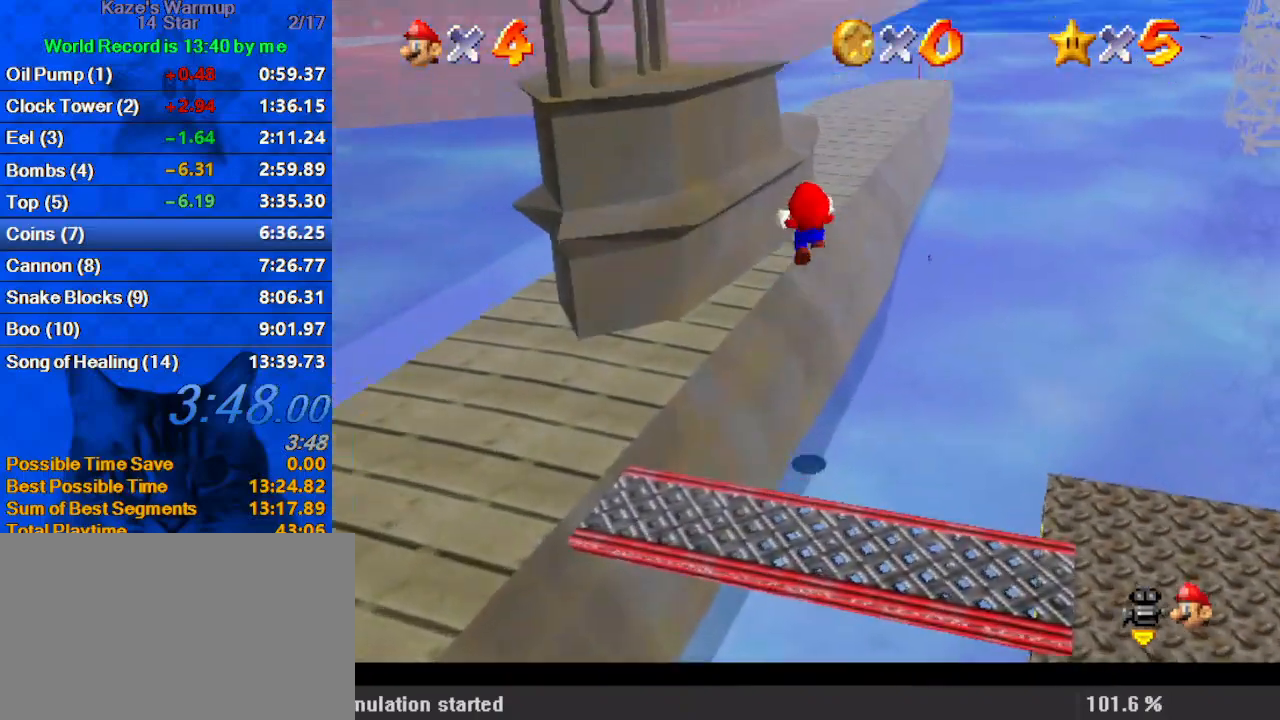
{"keys": ["right", "shift", "up", "y"], "events": []}
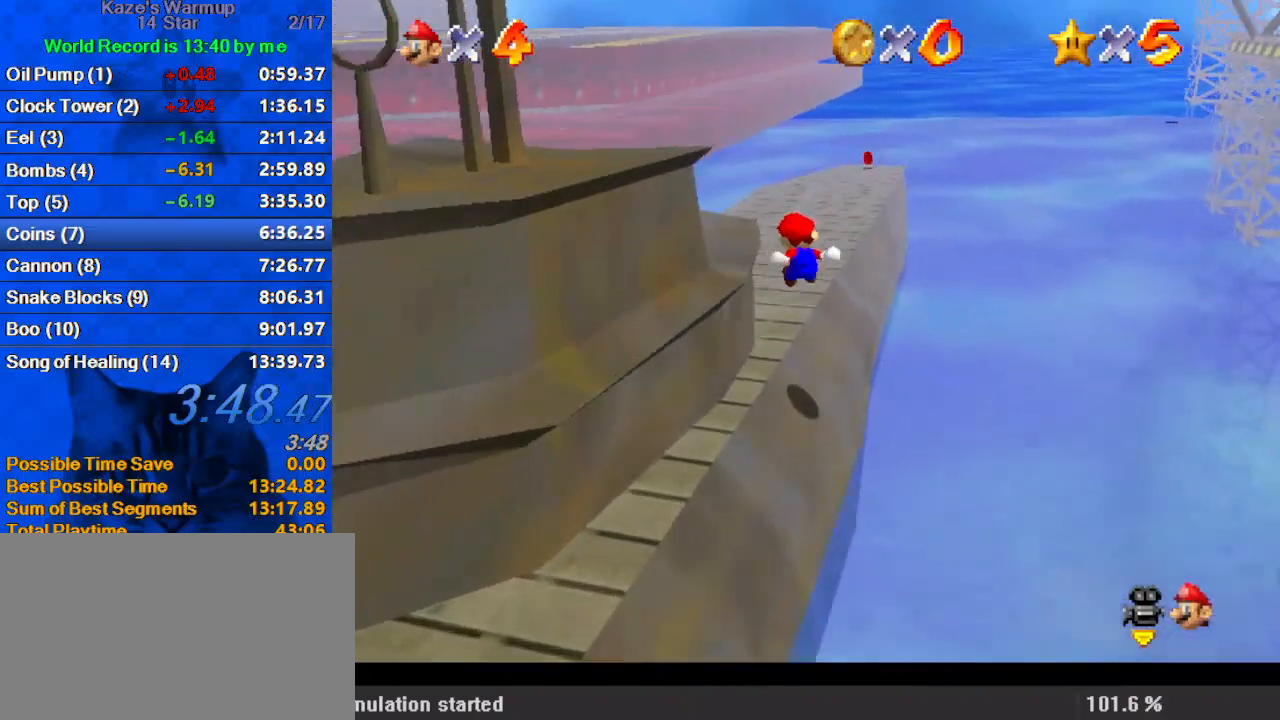
{"keys": ["shift", "up"], "events": [[200, "right", "up"], [200, "y", "up"], [233, "shift", "up"], [467, "shift", "down"]]}
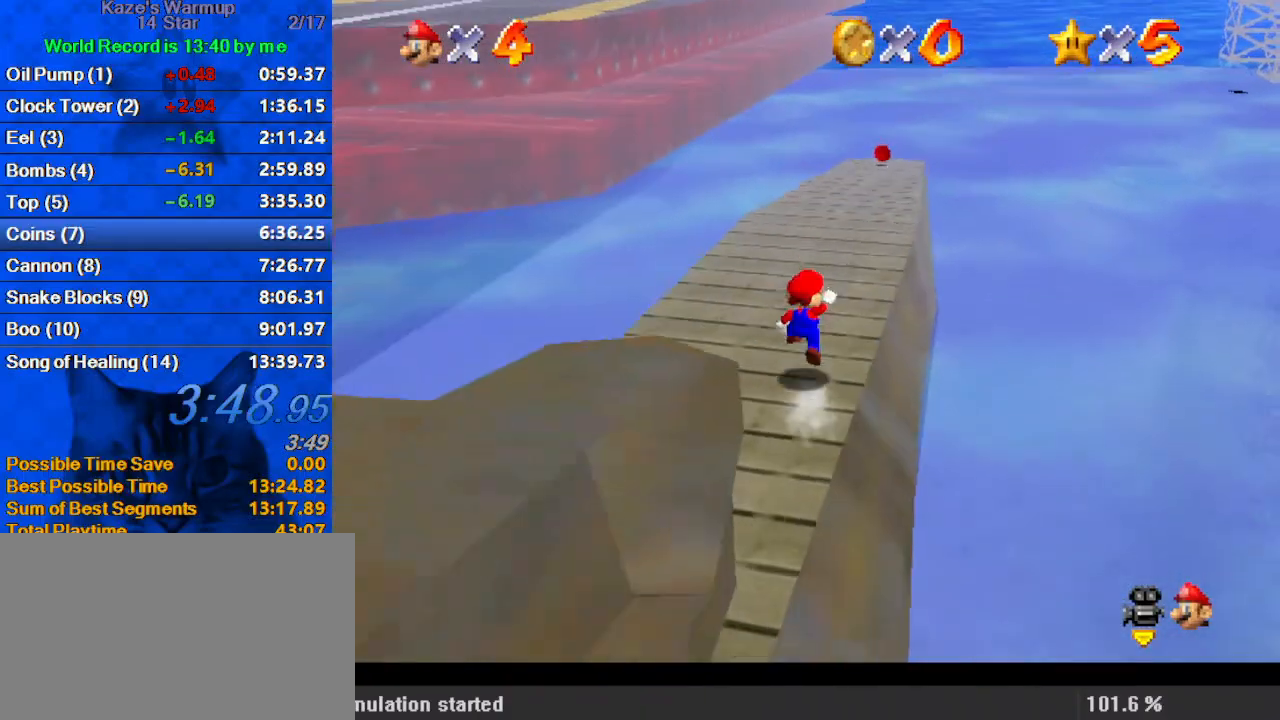
{"keys": ["up"], "events": [[67, "shift", "up"], [100, "ctrl", "down"], [267, "a", "down"], [267, "ctrl", "up"], [333, "a", "up"], [400, "a", "down"], [500, "a", "up"]]}
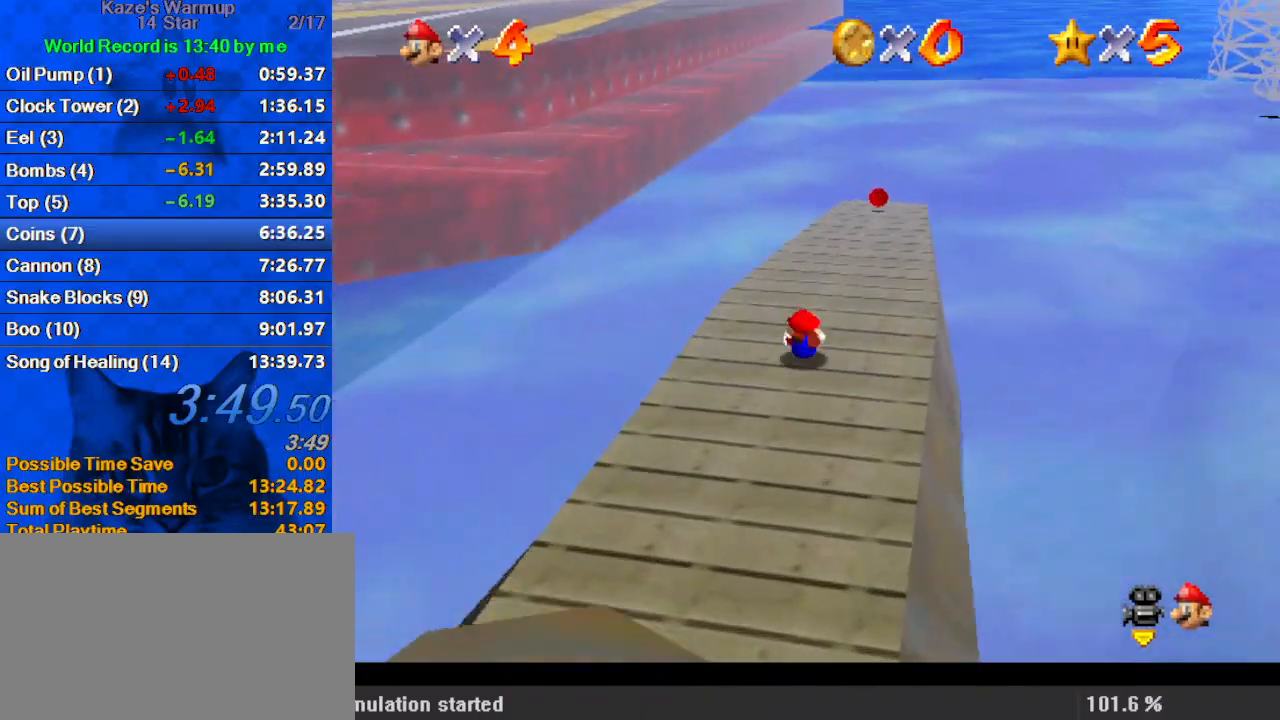
{"keys": ["up"], "events": [[67, "shift", "down"], [167, "a", "down"], [300, "a", "up"], [300, "shift", "up"]]}
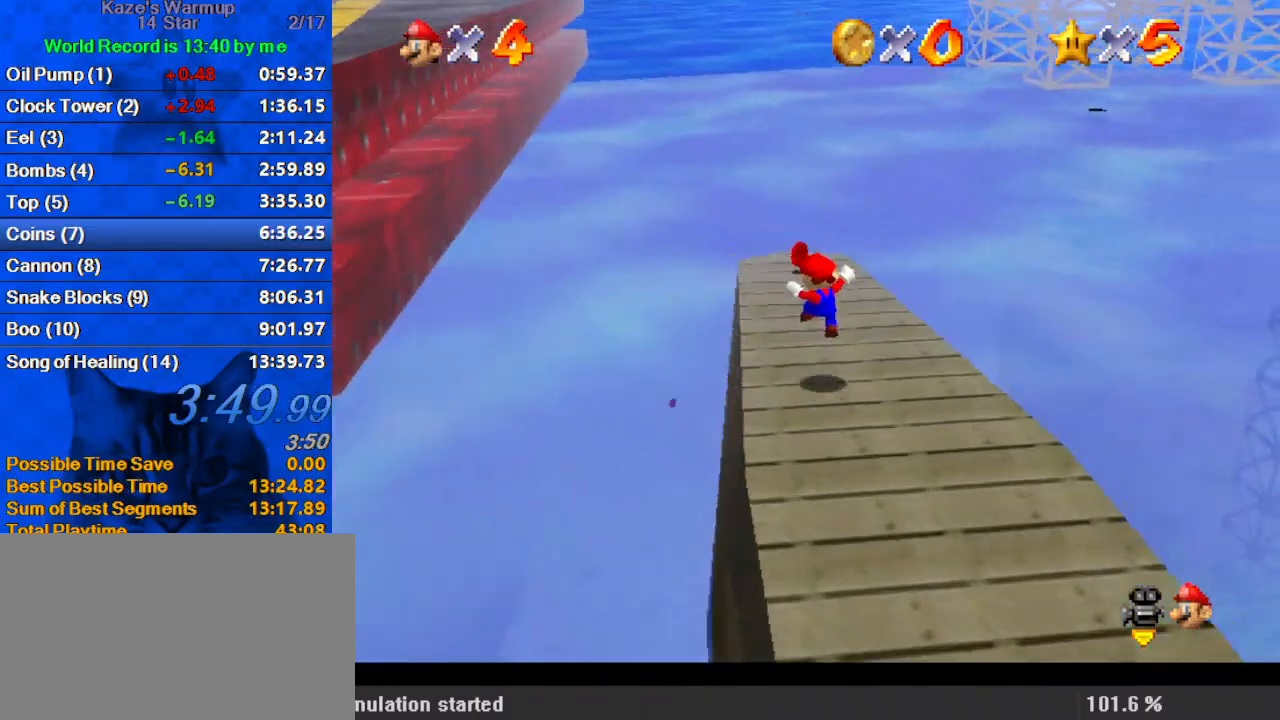
{"keys": ["up"], "events": [[367, "left", "down"], [500, "left", "up"]]}
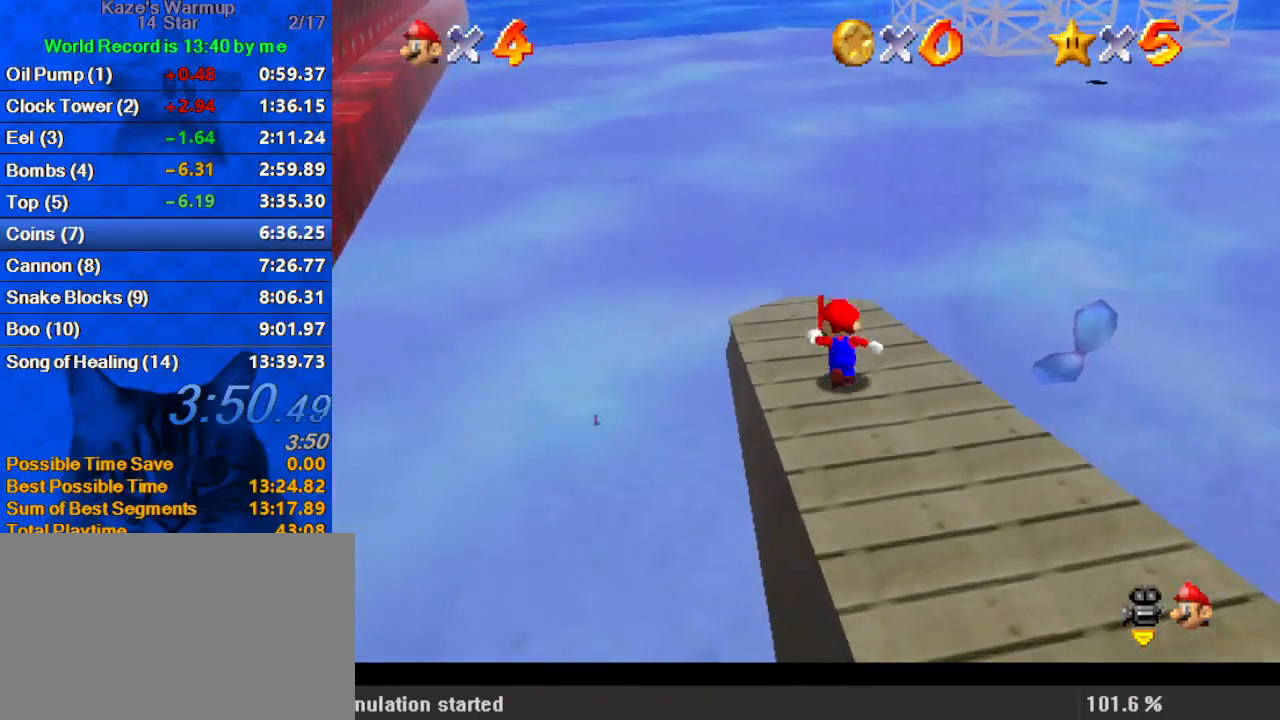
{"keys": ["shift", "up", "y"], "events": [[267, "y", "down"], [333, "shift", "down"]]}
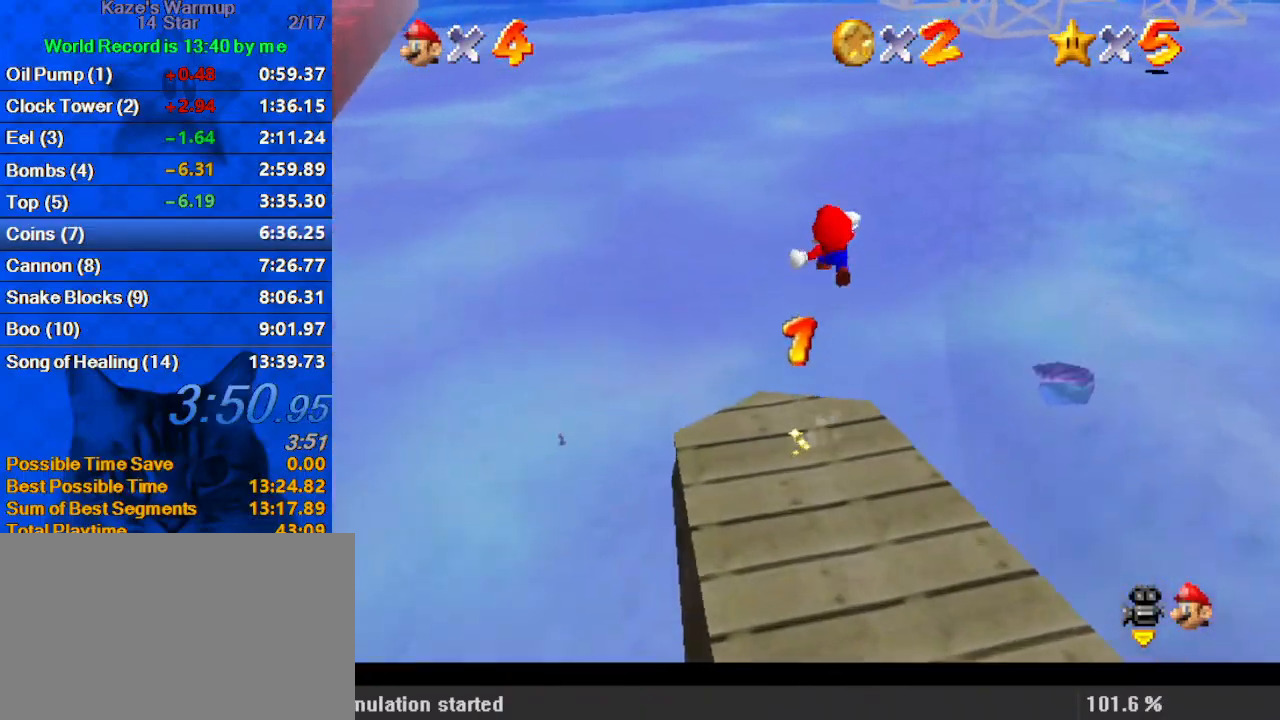
{"keys": ["shift", "up", "y"], "events": []}
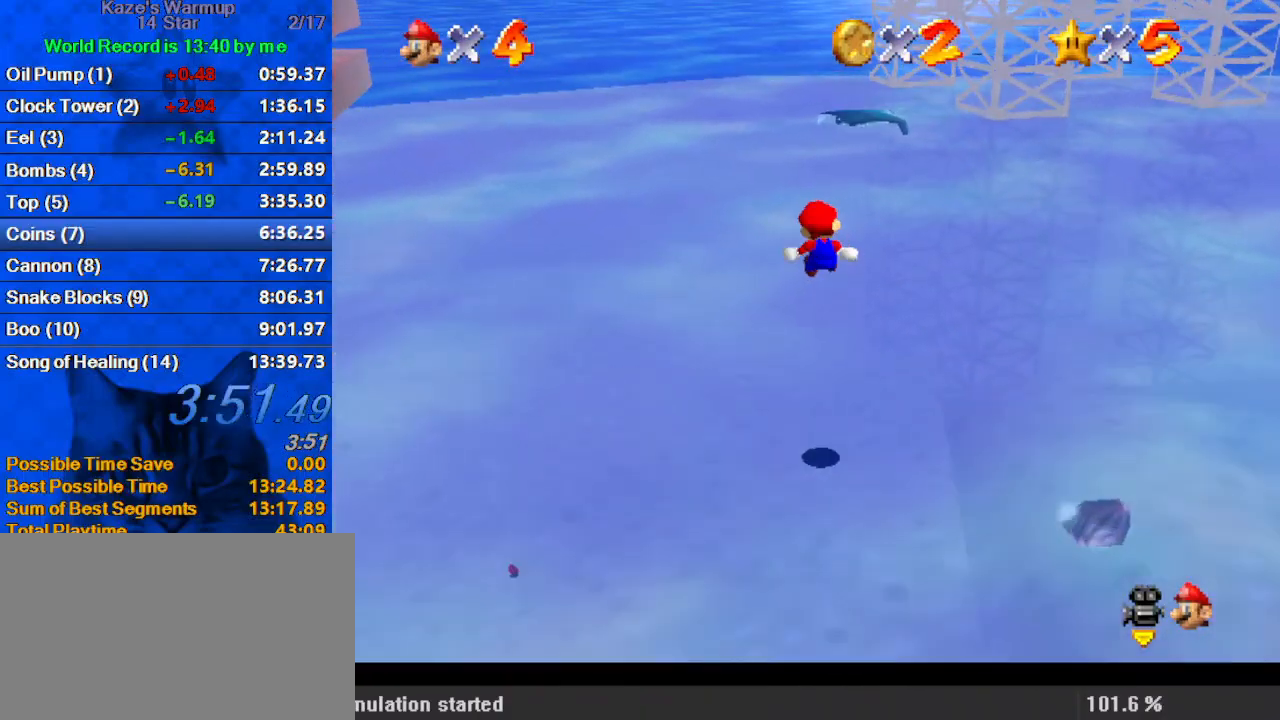
{"keys": ["shift", "up", "y"], "events": []}
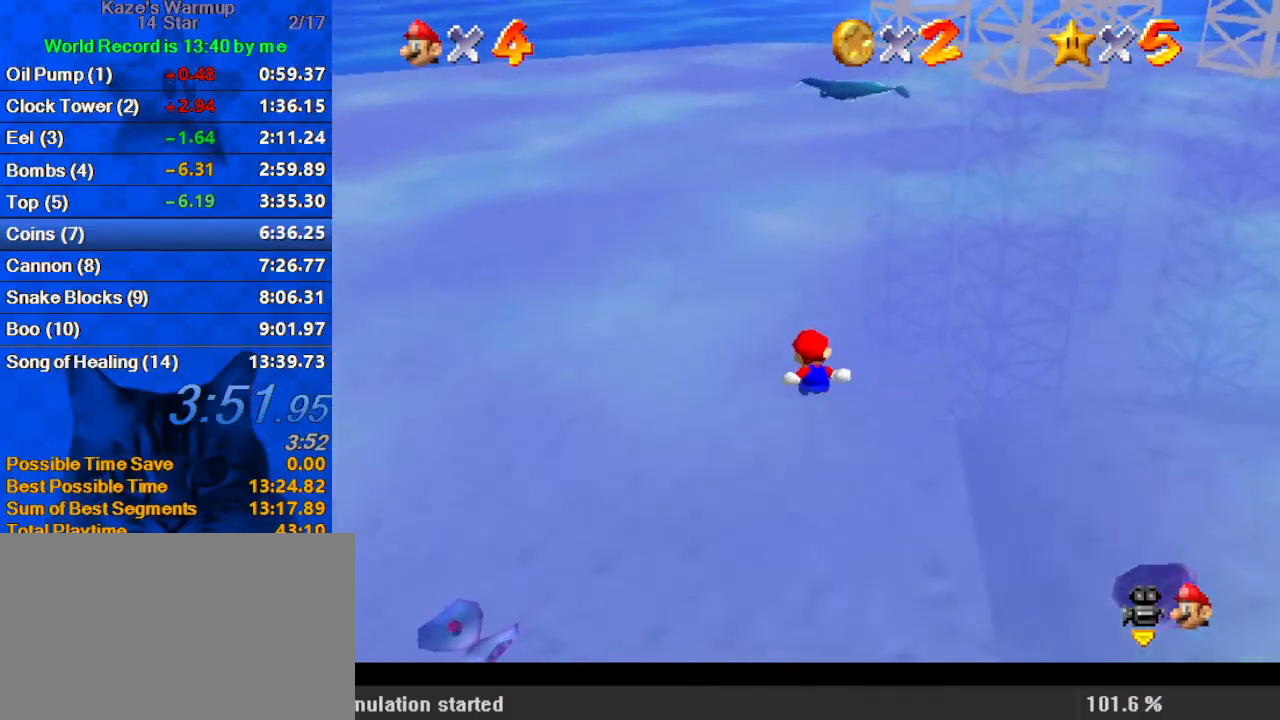
{"keys": ["down", "right", "shift"], "events": [[67, "right", "down"], [200, "up", "up"], [200, "y", "up"], [300, "down", "down"], [300, "shift", "up"], [500, "shift", "down"]]}
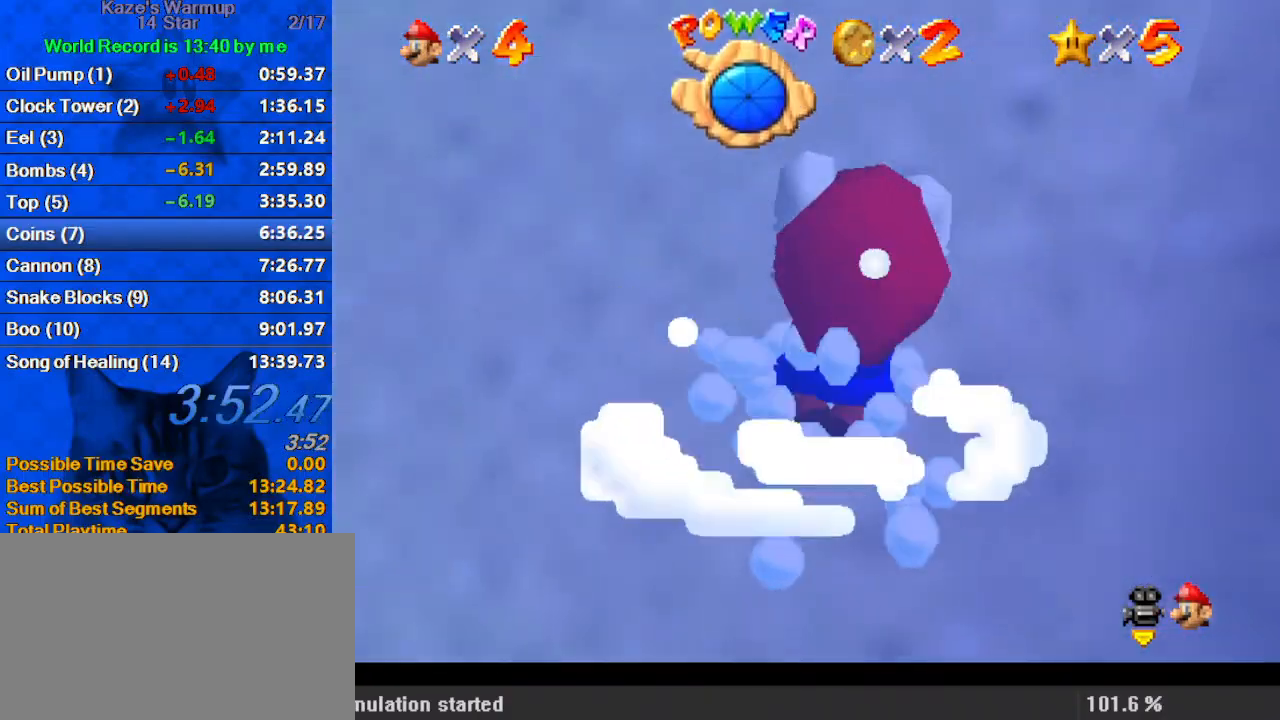
{"keys": [], "events": [[300, "down", "up"], [367, "shift", "up"], [467, "right", "up"]]}
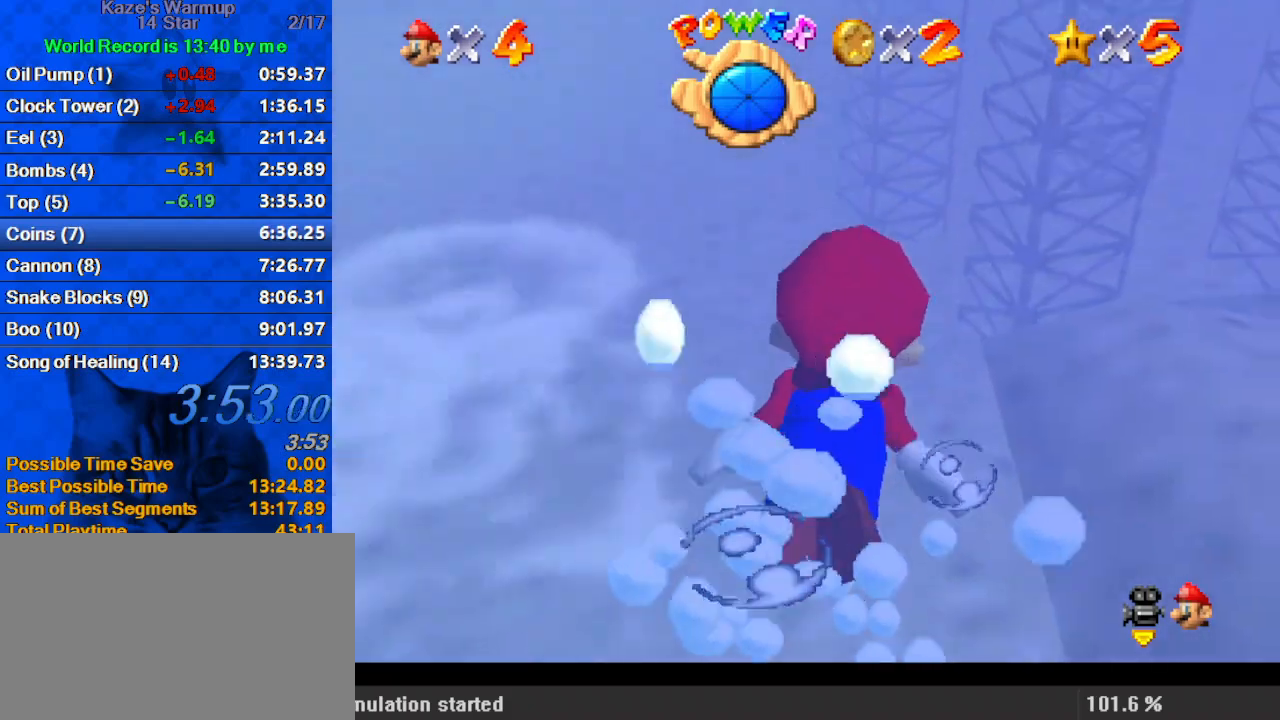
{"keys": ["right"], "events": [[33, "shift", "down"], [167, "right", "down"], [400, "shift", "up"]]}
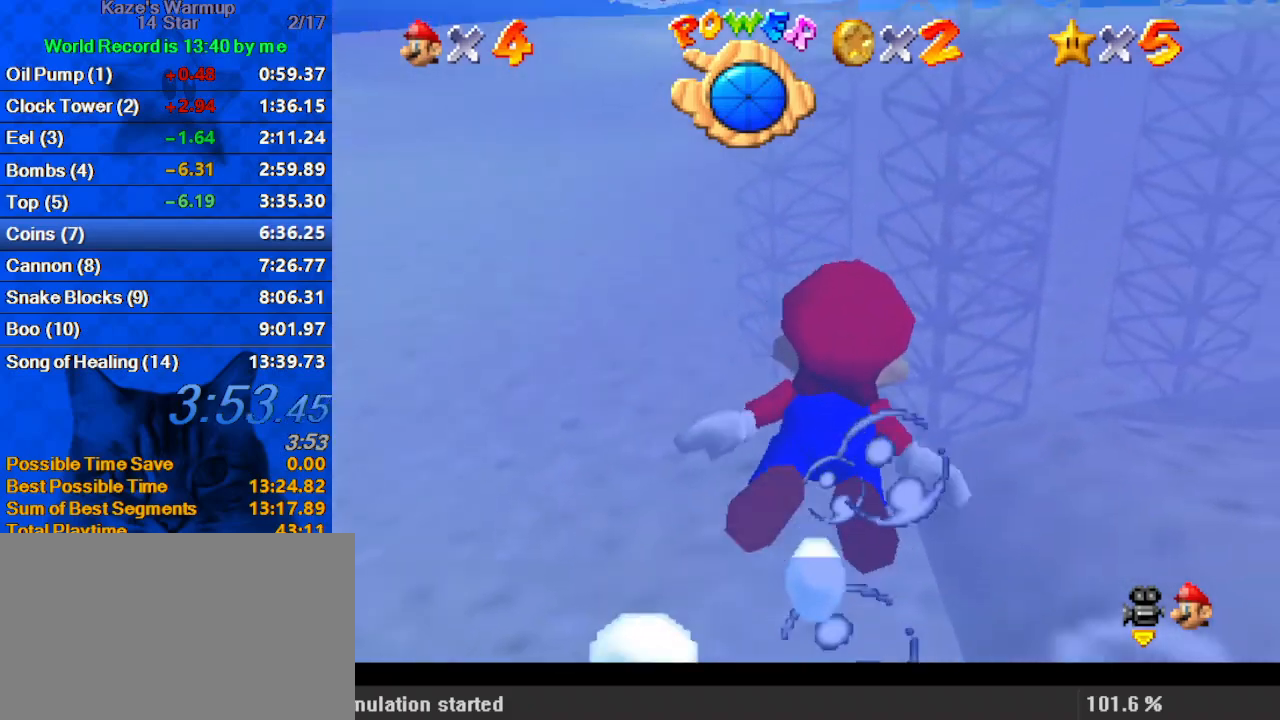
{"keys": ["shift"], "events": [[67, "right", "up"], [200, "shift", "down"]]}
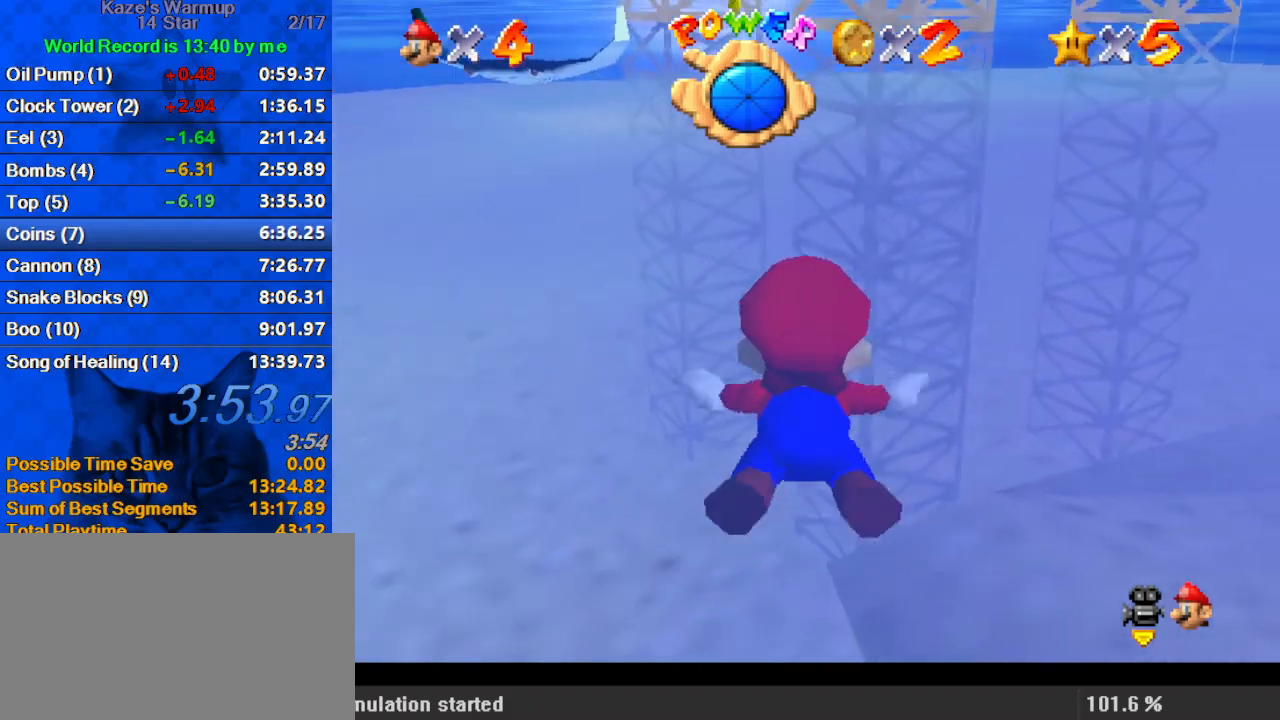
{"keys": ["shift"], "events": [[67, "right", "down"], [67, "shift", "up"], [233, "right", "up"], [333, "shift", "down"]]}
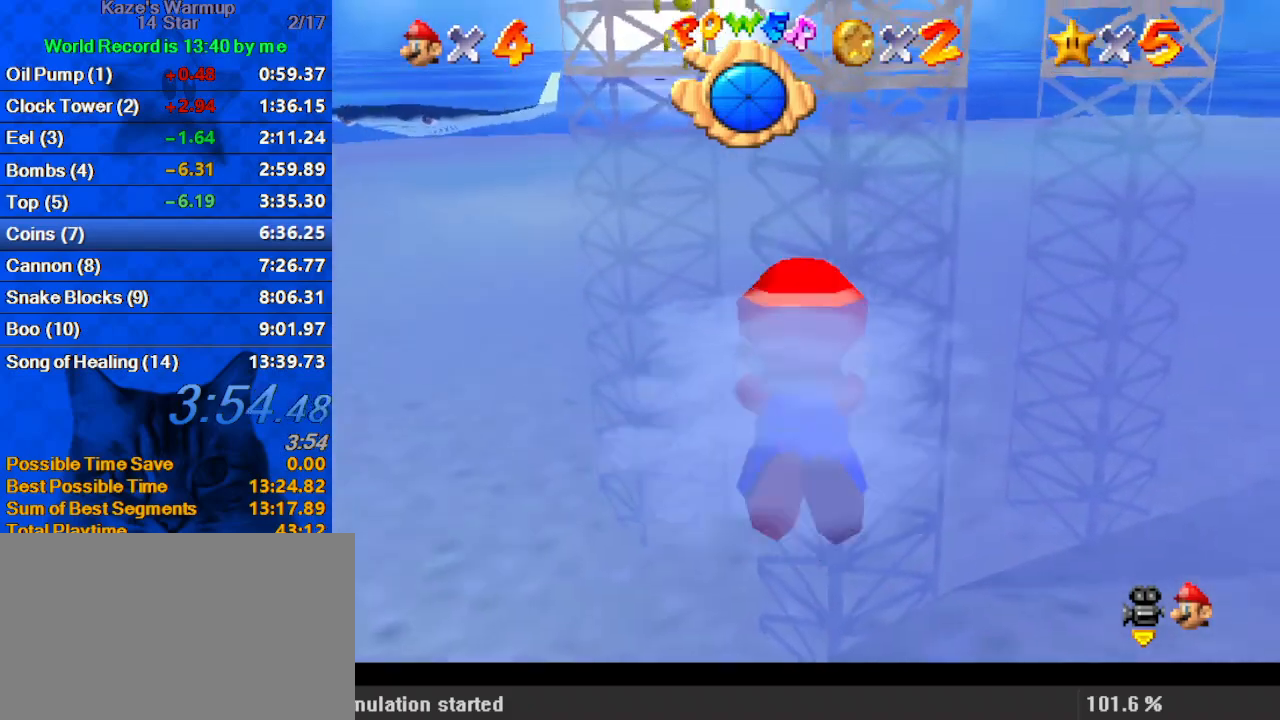
{"keys": [], "events": [[200, "shift", "up"]]}
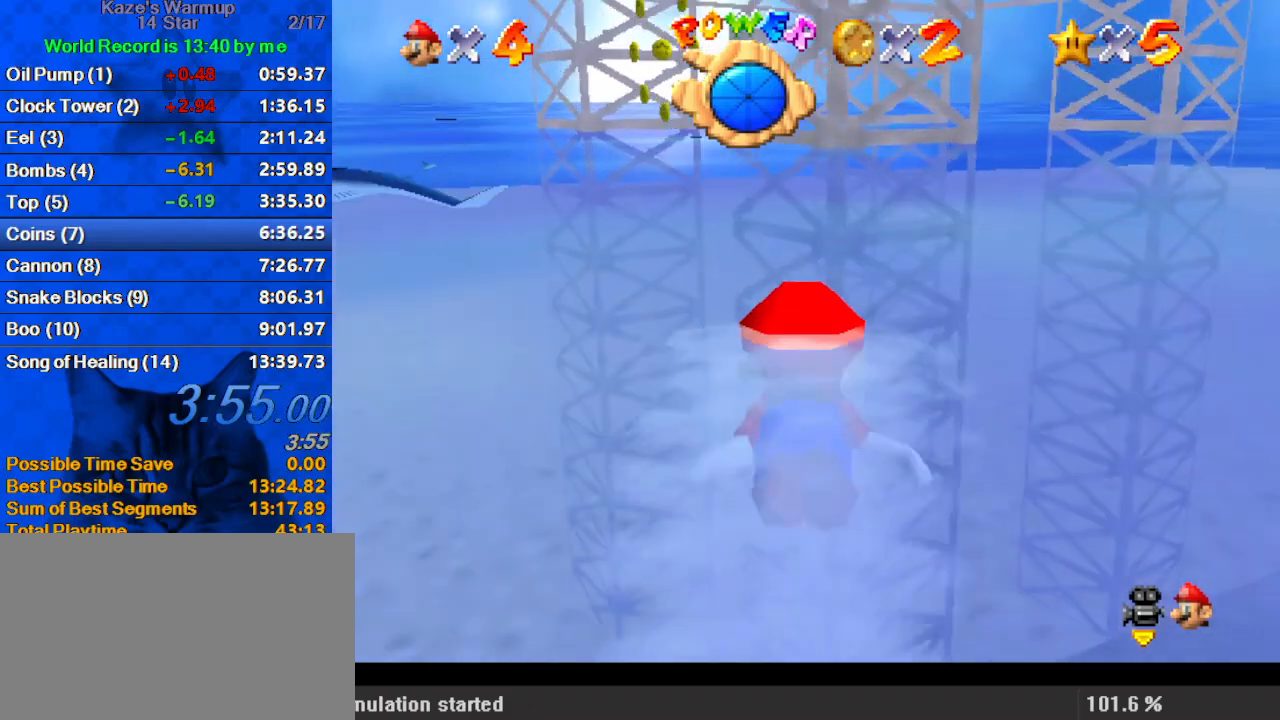
{"keys": [], "events": [[33, "shift", "down"], [133, "left", "down"], [400, "shift", "up"], [500, "left", "up"]]}
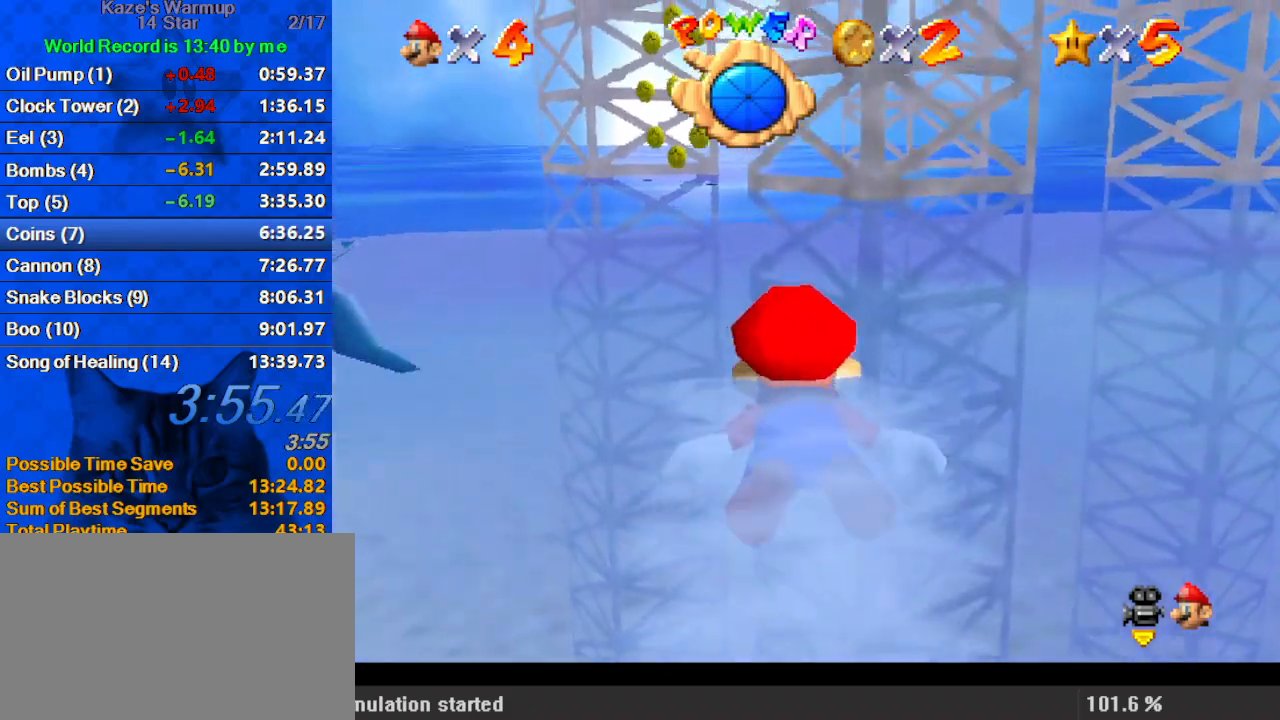
{"keys": ["left", "shift"], "events": [[167, "shift", "down"], [300, "left", "down"]]}
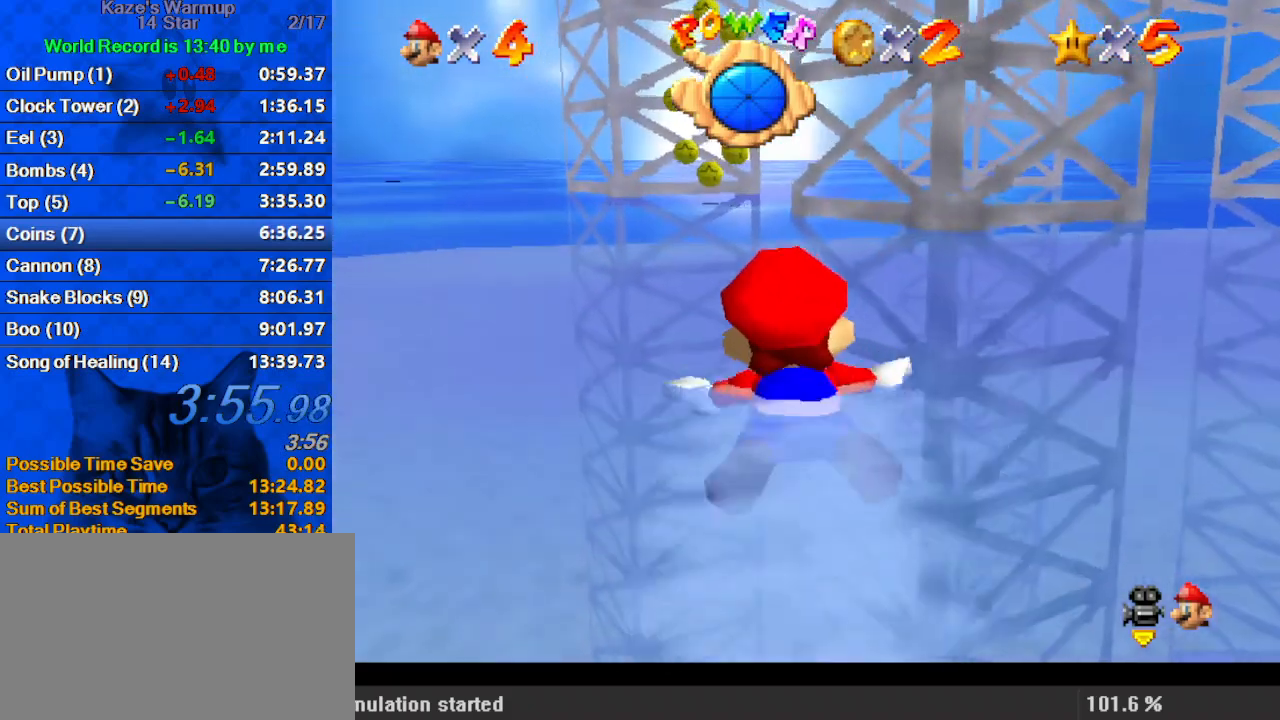
{"keys": ["shift"], "events": [[100, "shift", "up"], [200, "left", "up"], [367, "shift", "down"]]}
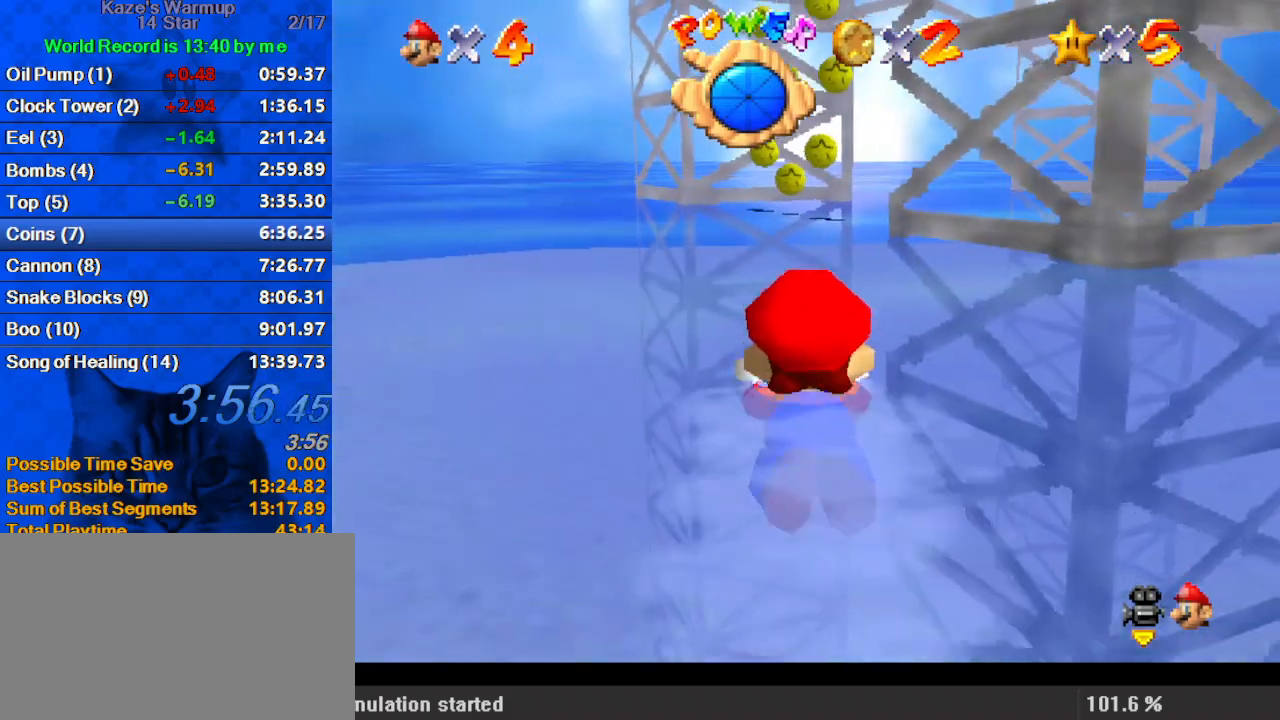
{"keys": [], "events": [[100, "right", "down"], [133, "right", "up"], [300, "shift", "up"]]}
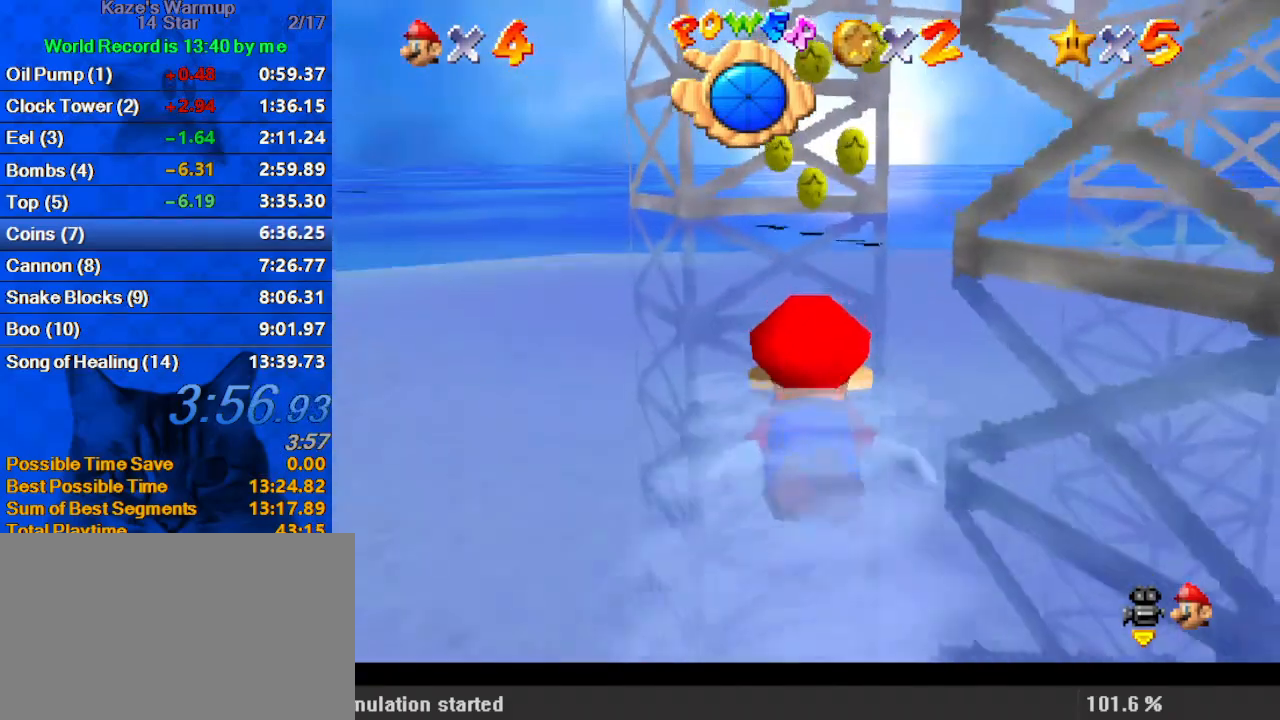
{"keys": [], "events": [[67, "shift", "down"], [200, "right", "down"], [400, "right", "up"], [433, "shift", "up"]]}
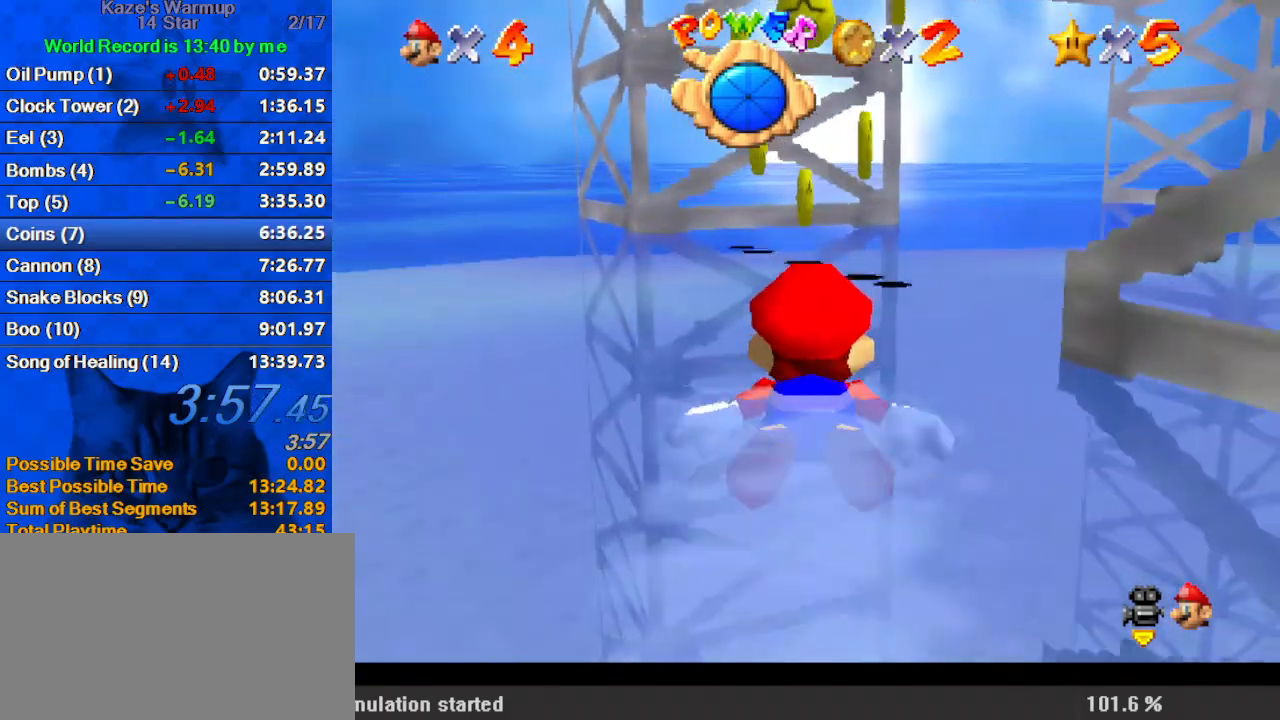
{"keys": ["down", "shift"], "events": [[100, "down", "down"], [267, "shift", "down"], [333, "shift", "up"], [433, "shift", "down"]]}
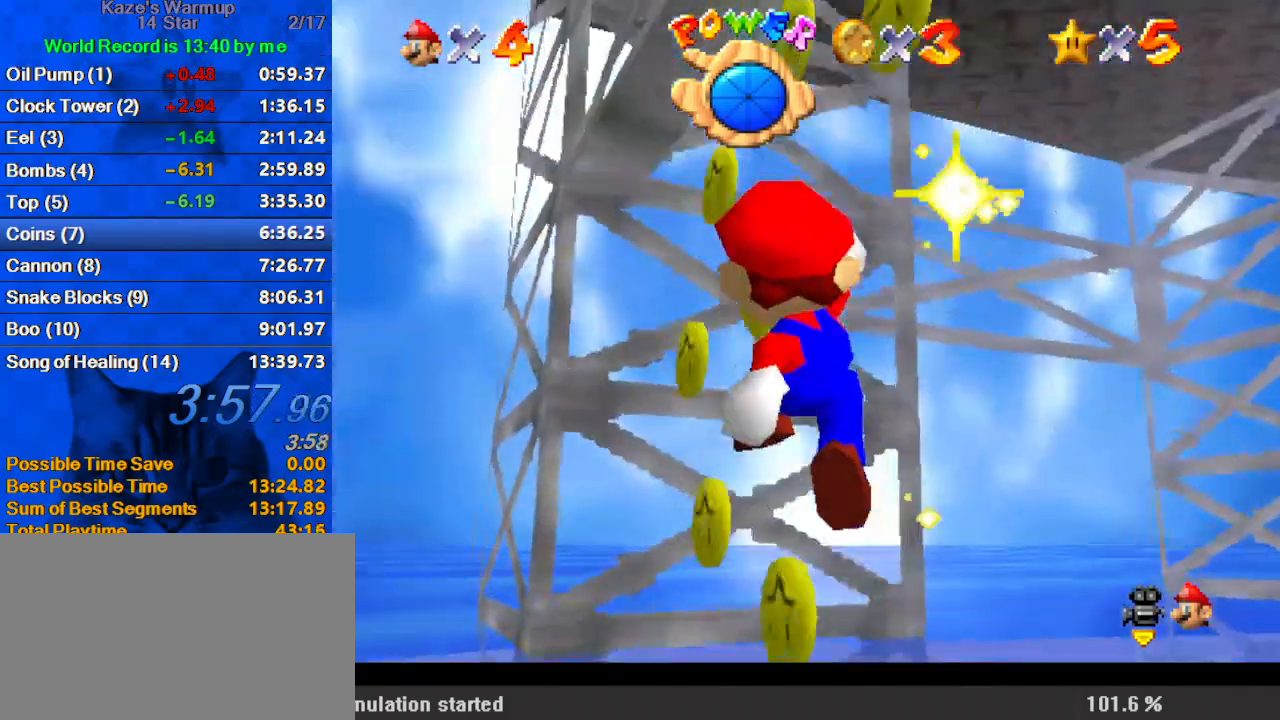
{"keys": ["left"], "events": [[33, "left", "down"], [133, "down", "up"], [233, "shift", "up"]]}
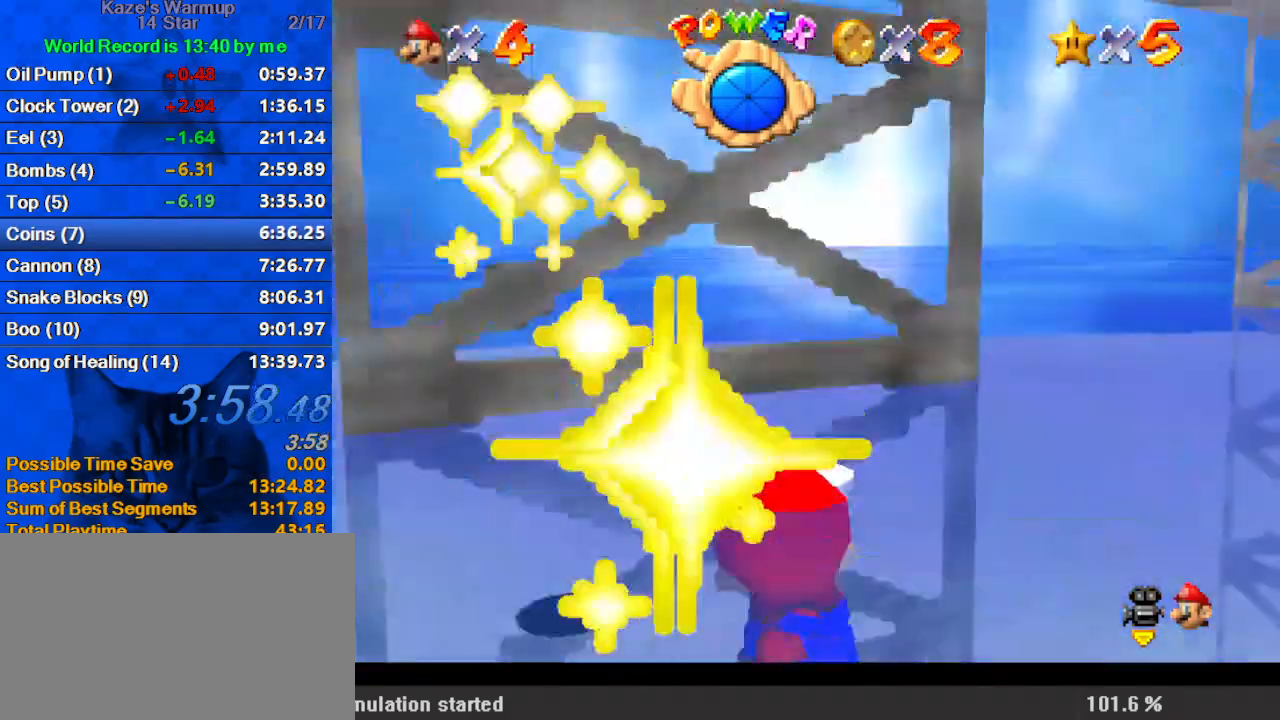
{"keys": ["left", "up"], "events": [[467, "up", "down"]]}
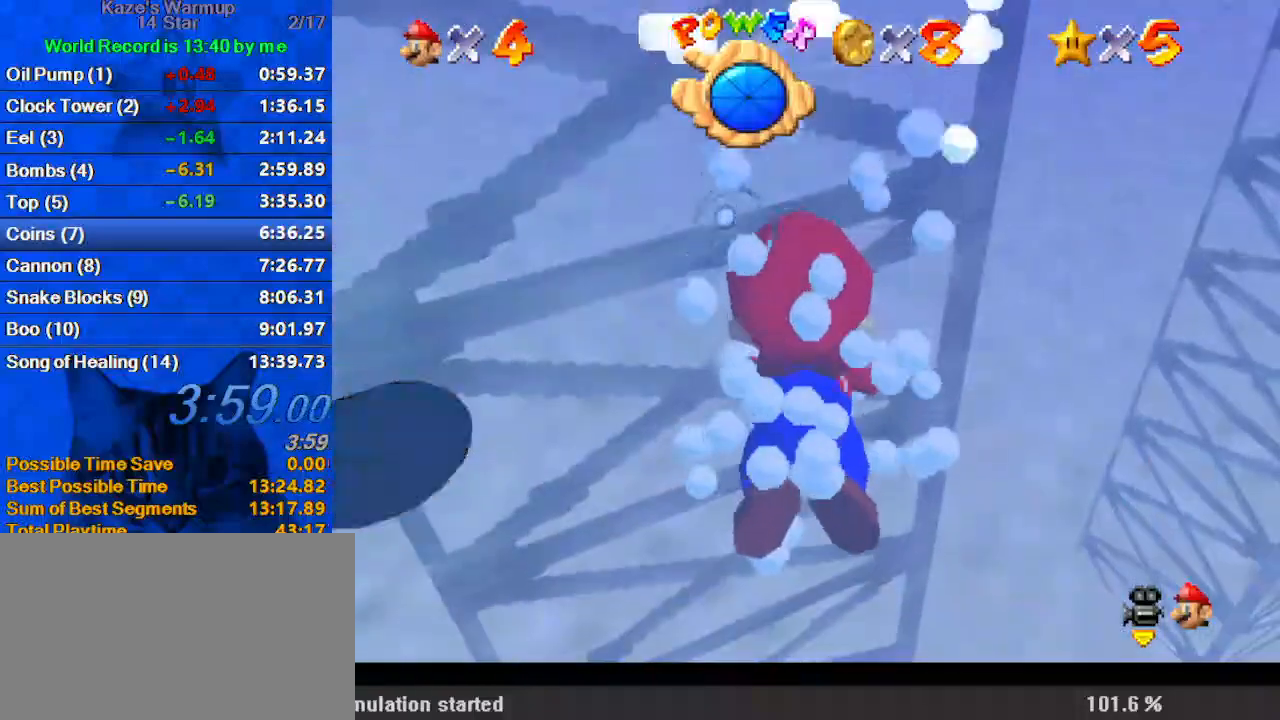
{"keys": ["left", "up"], "events": [[200, "shift", "down"], [500, "shift", "up"]]}